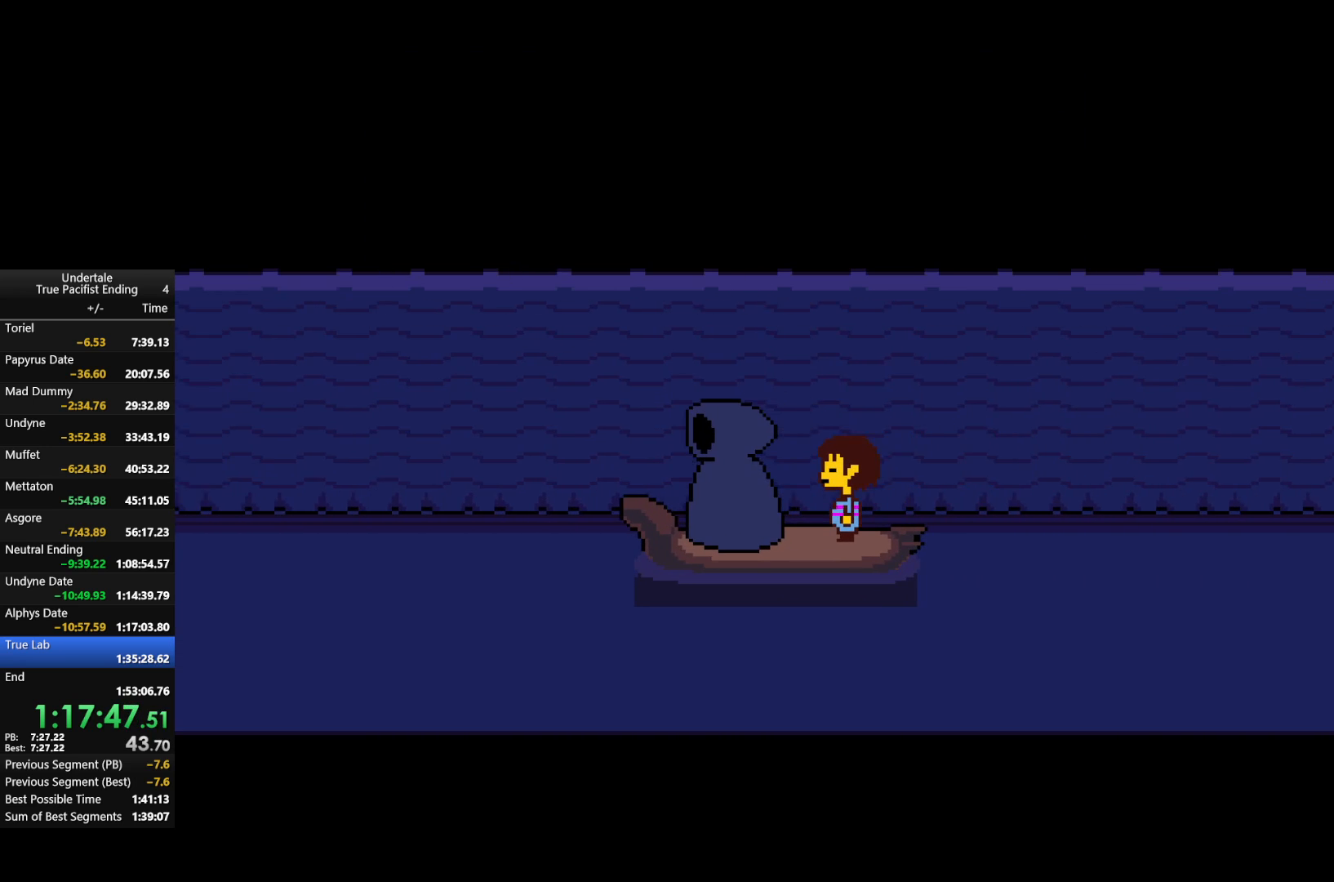
Gameplay with keyboard; each line is a JSON object with the keys held at the frame after it. "events" lists presses ("down") and releases ("up") of "c", "down", "left", "return", "right", "shift", "up", "x" and "z" between this image and that frame as [ms after this image, input, new state], when the widget could be followed in between. No other keys are recorded. Mouse input is not recorded.
{"keys": ["return", "shift", "x", "z"], "events": [[33, "x", "up"], [33, "z", "up"], [133, "return", "down"], [133, "shift", "down"], [200, "return", "up"], [200, "shift", "up"], [200, "x", "down"], [200, "z", "down"], [233, "x", "up"], [233, "z", "up"], [267, "return", "down"], [267, "shift", "down"], [333, "return", "up"], [333, "shift", "up"], [367, "return", "down"], [367, "x", "down"], [367, "z", "down"], [400, "return", "up"], [400, "shift", "down"], [400, "x", "up"], [400, "z", "up"], [467, "shift", "up"], [500, "return", "down"], [500, "shift", "down"], [500, "x", "down"], [500, "z", "down"]]}
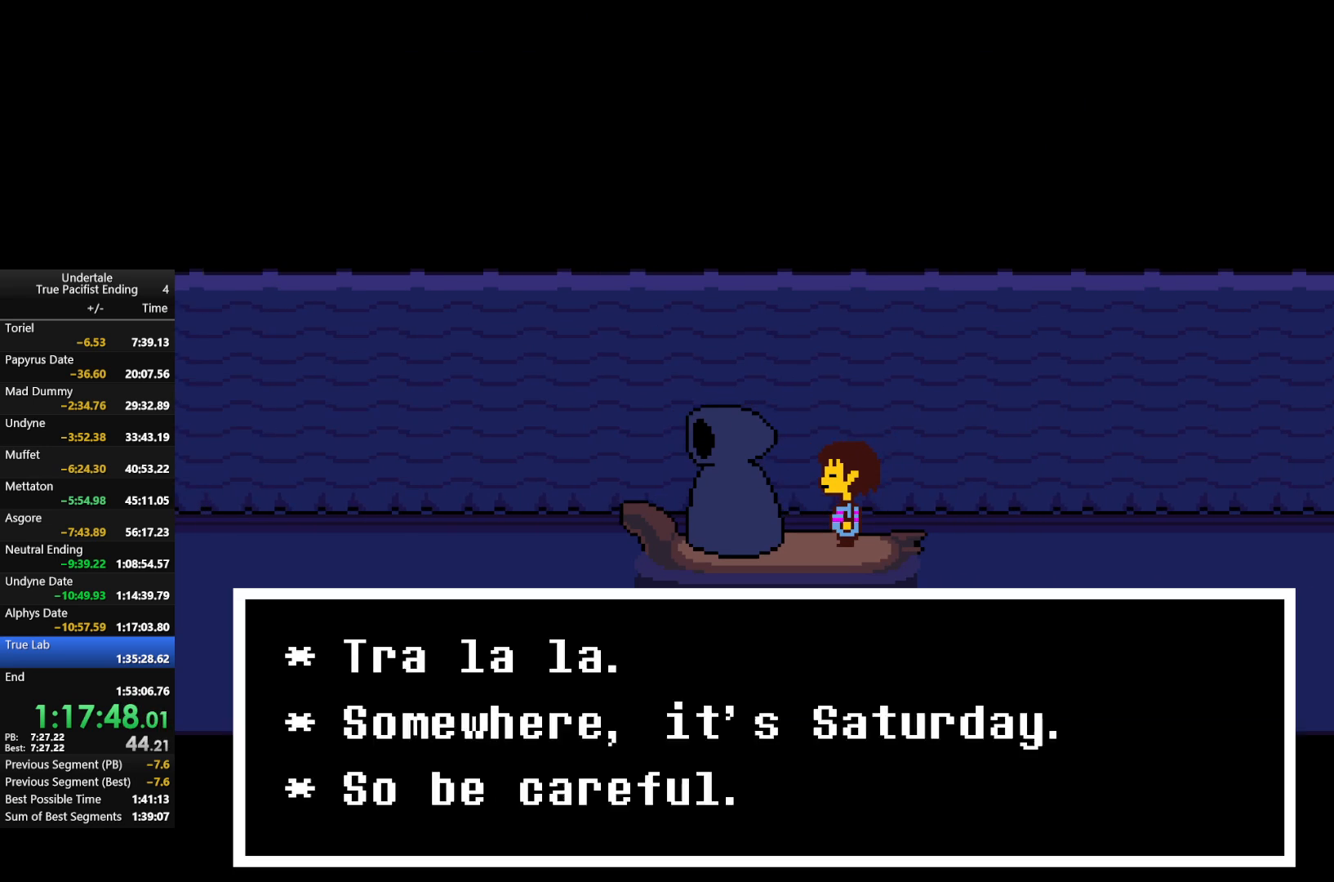
{"keys": ["return", "shift"], "events": [[67, "return", "up"], [67, "shift", "up"], [67, "x", "up"], [67, "z", "up"], [100, "return", "down"], [100, "shift", "down"], [167, "return", "up"], [167, "shift", "up"], [167, "z", "down"], [200, "x", "down"], [233, "shift", "down"], [233, "x", "up"], [233, "z", "up"], [300, "shift", "up"], [333, "return", "down"], [333, "shift", "down"], [333, "x", "down"], [333, "z", "down"], [367, "return", "up"], [367, "shift", "up"], [367, "z", "up"], [433, "x", "up"], [467, "return", "down"], [467, "shift", "down"]]}
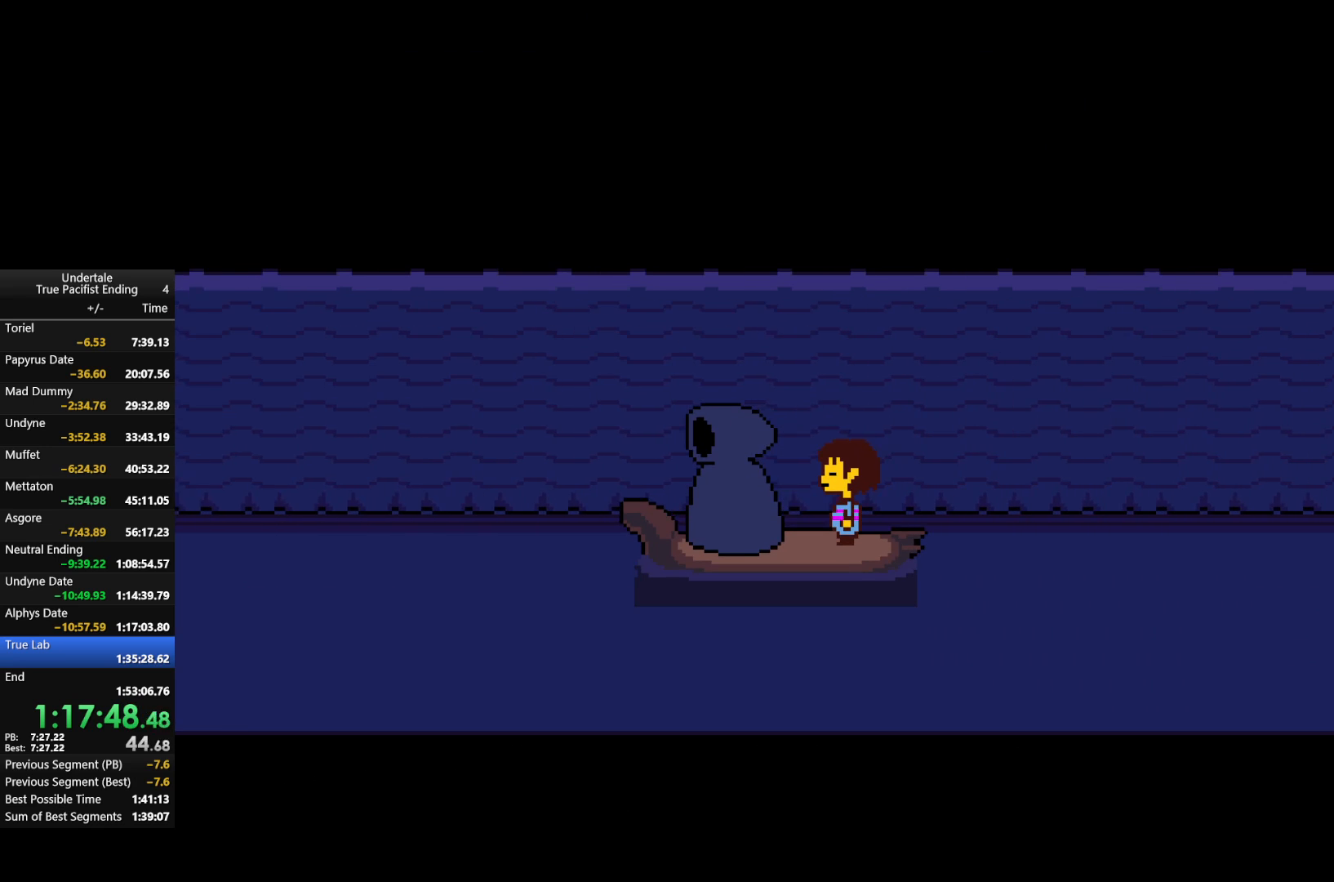
{"keys": [], "events": [[33, "return", "up"], [33, "shift", "up"], [33, "x", "down"], [33, "z", "down"], [133, "x", "up"], [133, "z", "up"]]}
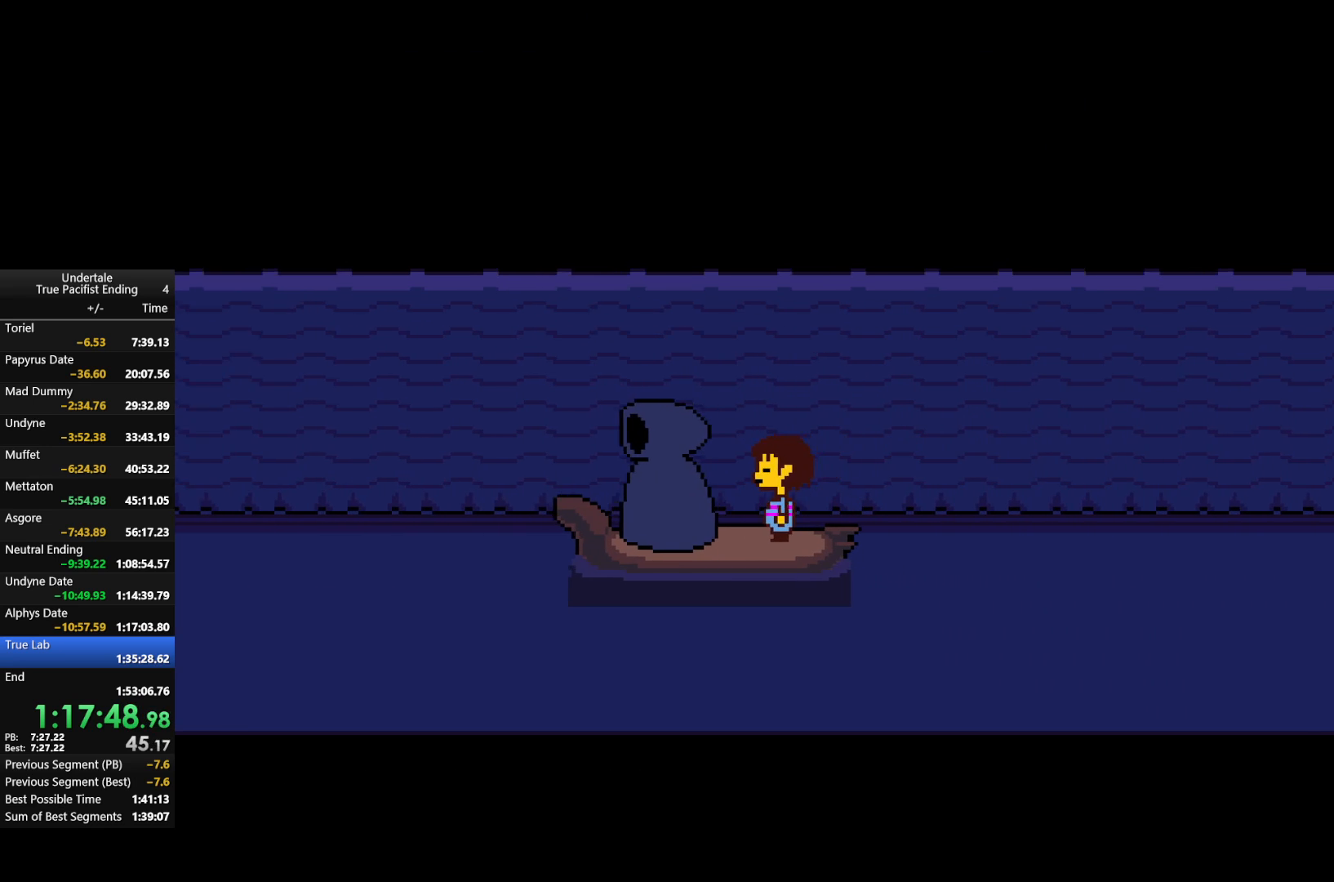
{"keys": [], "events": []}
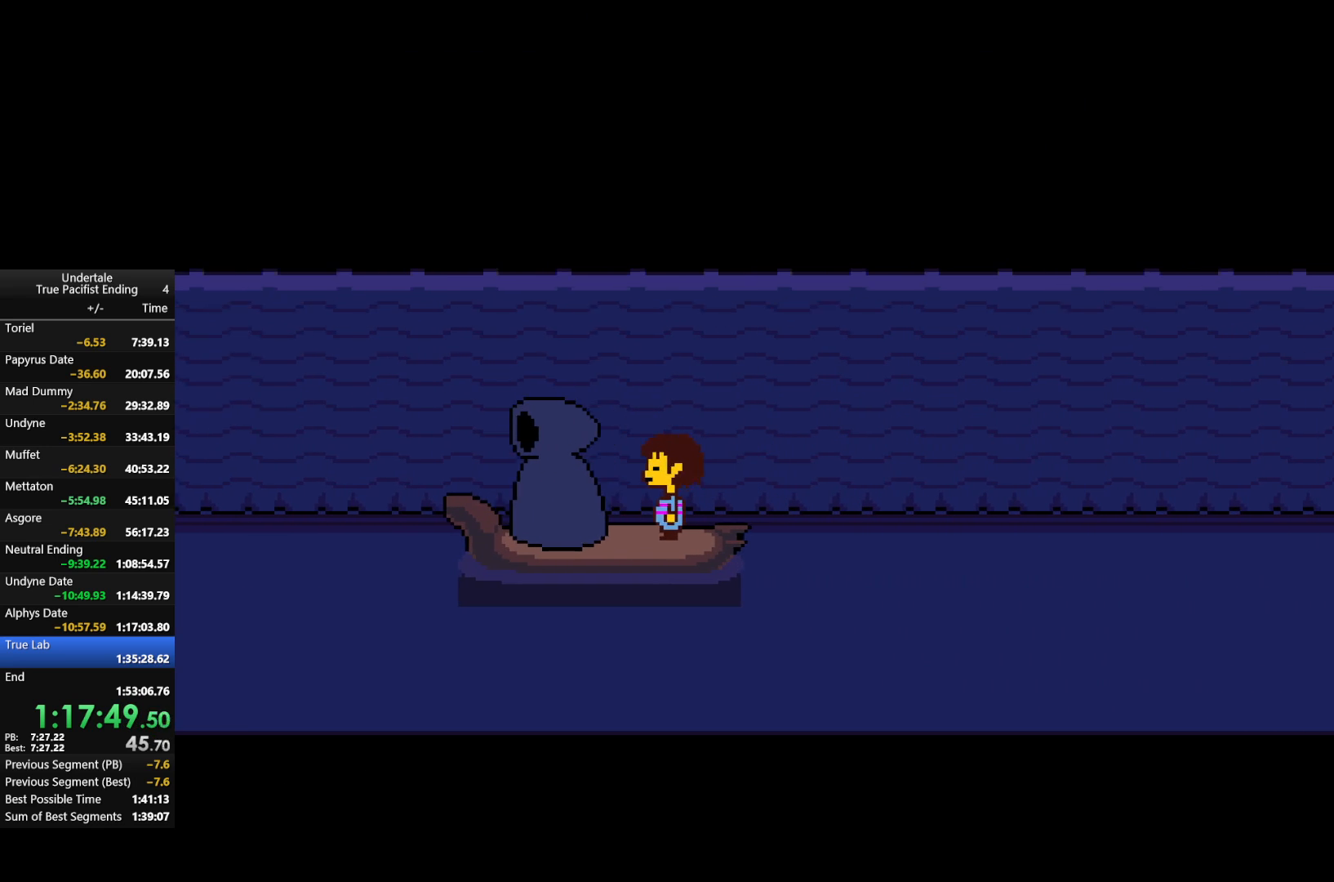
{"keys": [], "events": []}
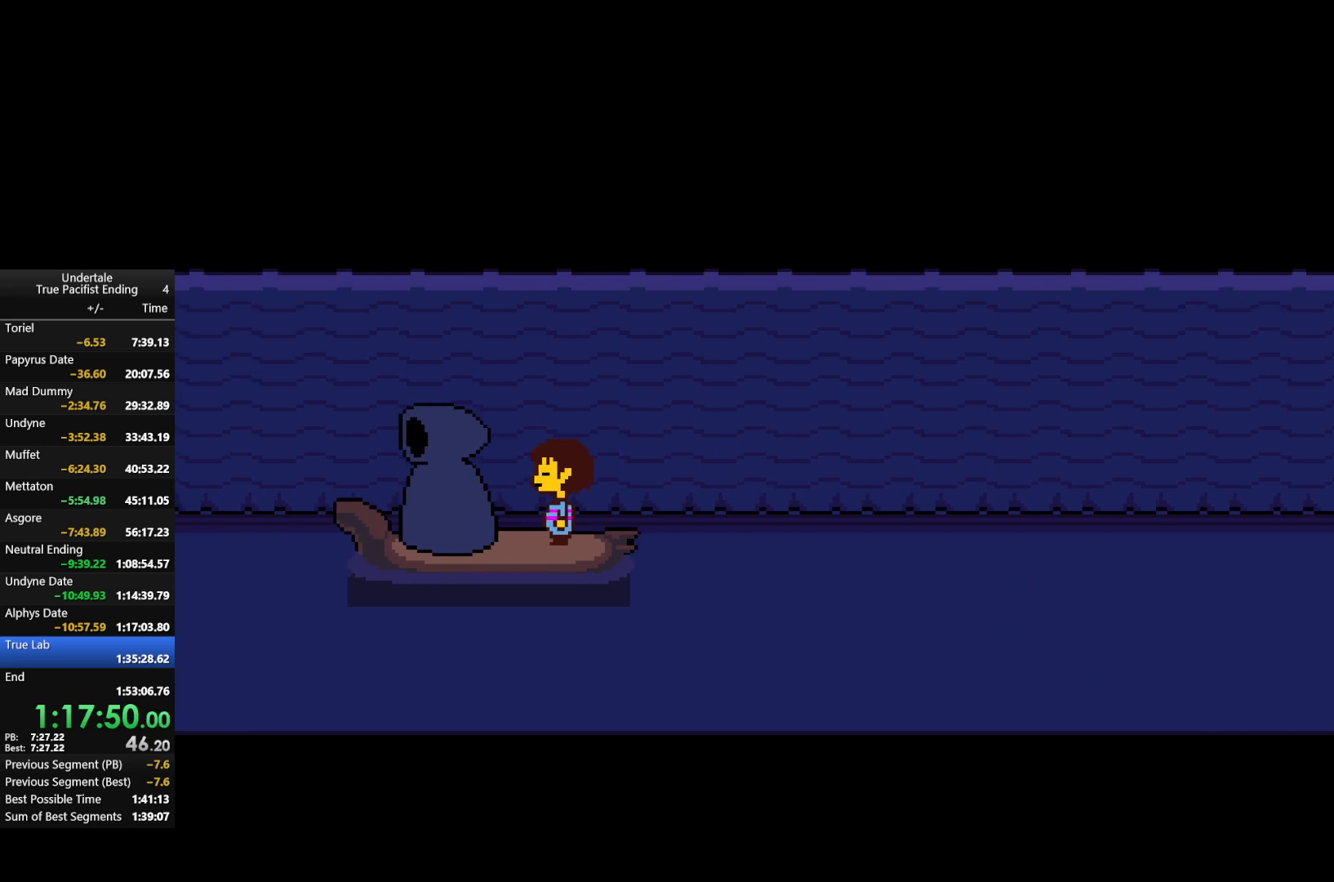
{"keys": ["up"], "events": [[267, "up", "down"]]}
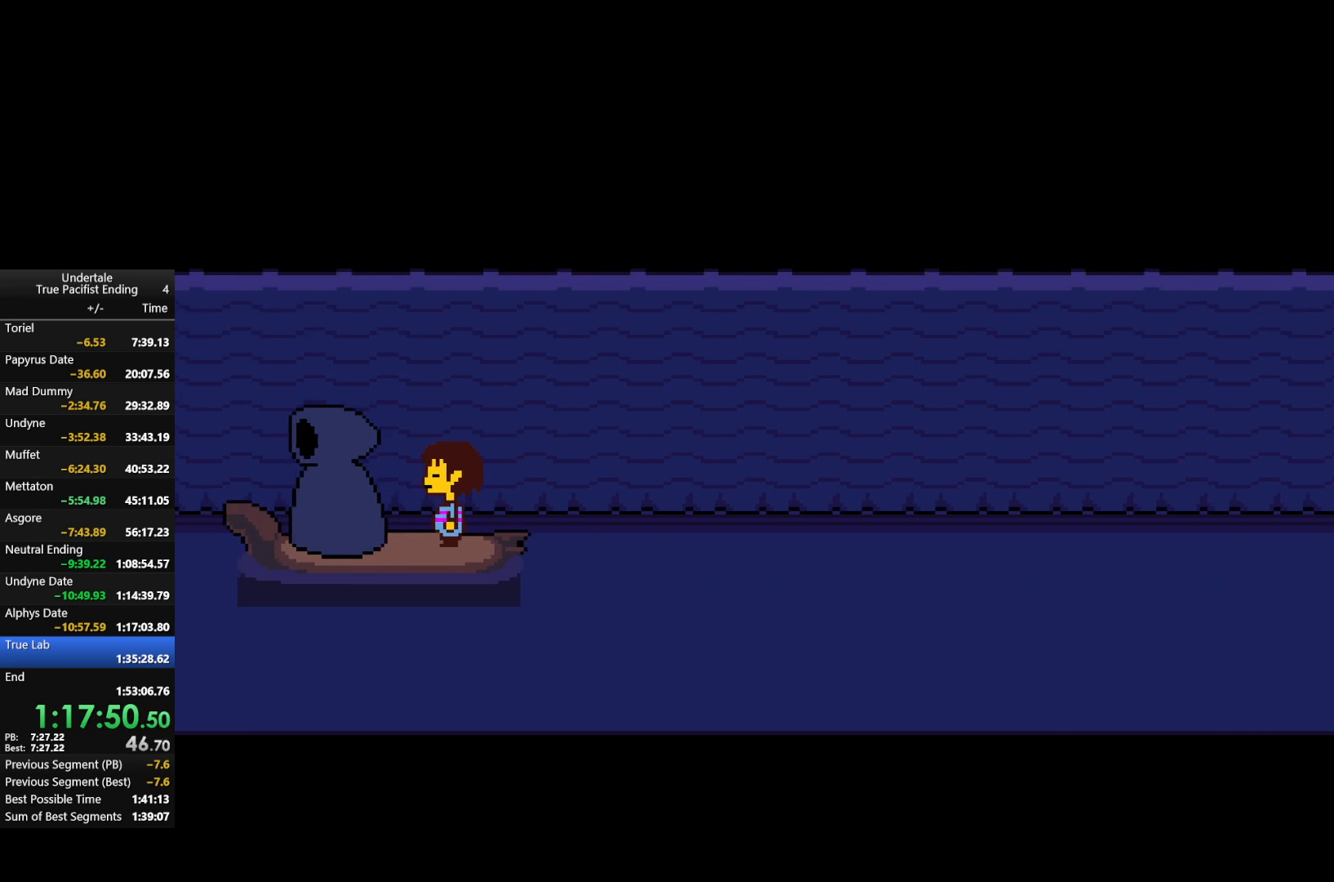
{"keys": ["up"], "events": []}
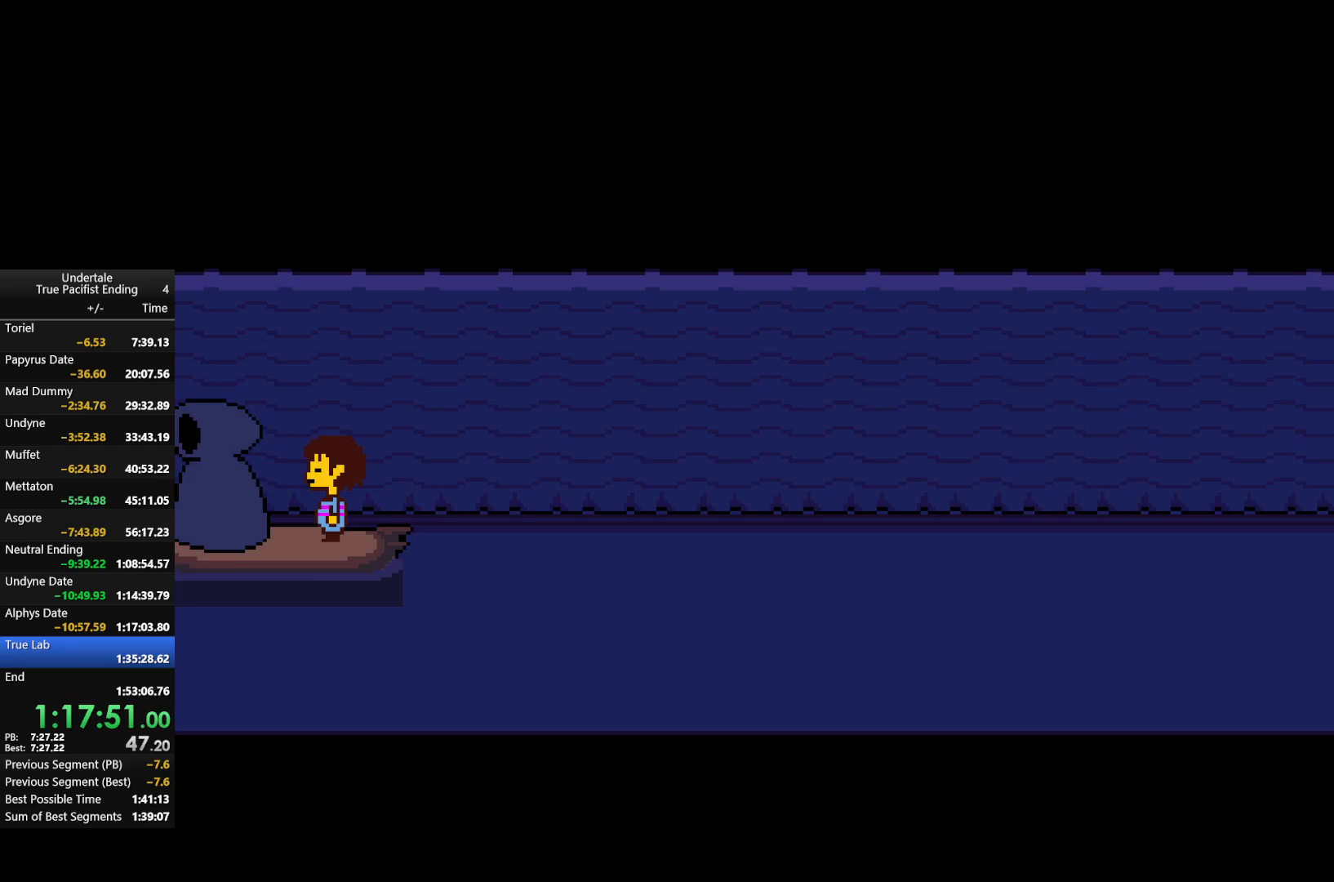
{"keys": ["up"], "events": []}
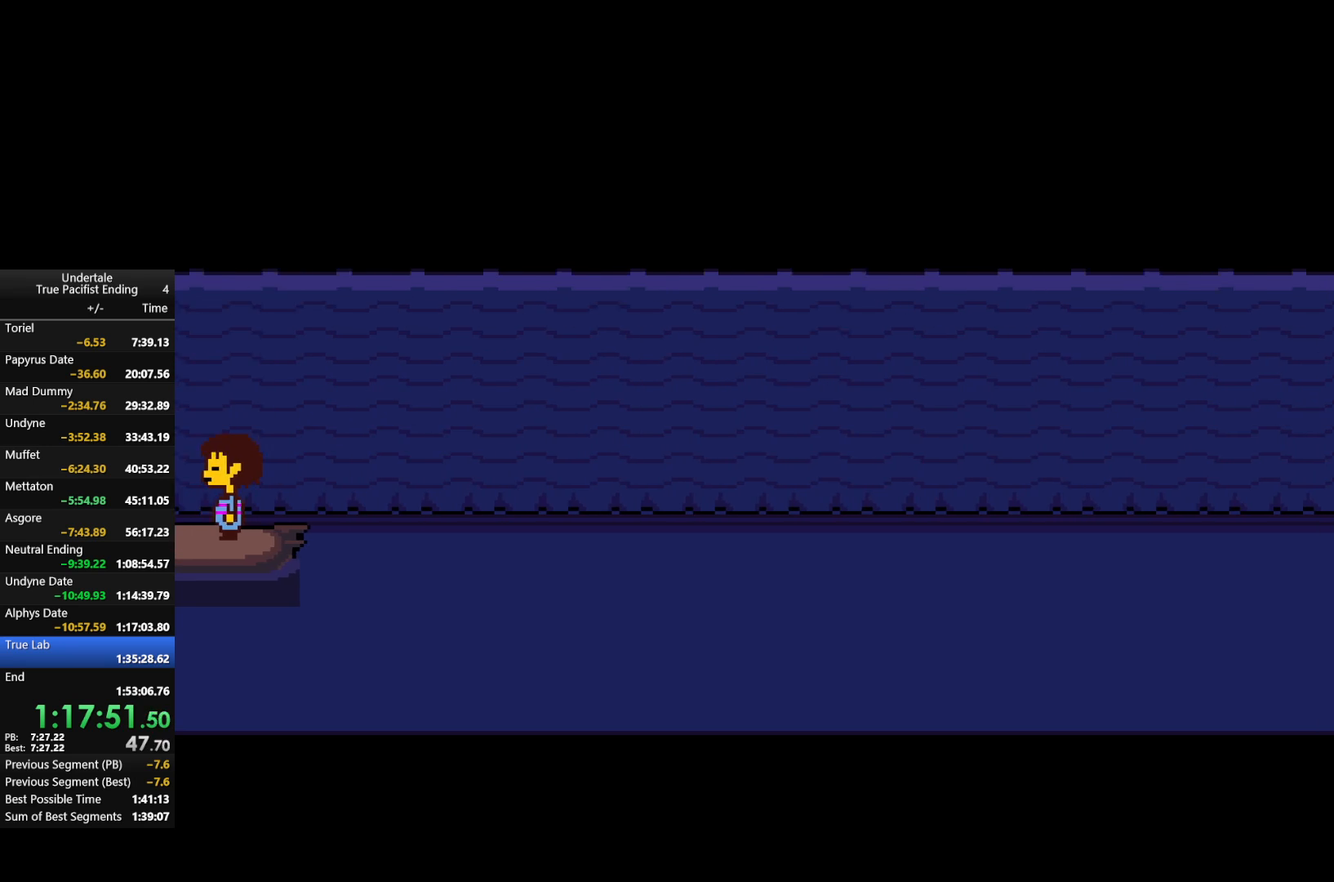
{"keys": ["return", "shift", "up"], "events": [[300, "return", "down"], [300, "shift", "down"], [300, "z", "down"], [367, "return", "up"], [367, "x", "down"], [400, "shift", "up"], [400, "z", "up"], [433, "return", "down"], [433, "x", "up"], [500, "shift", "down"]]}
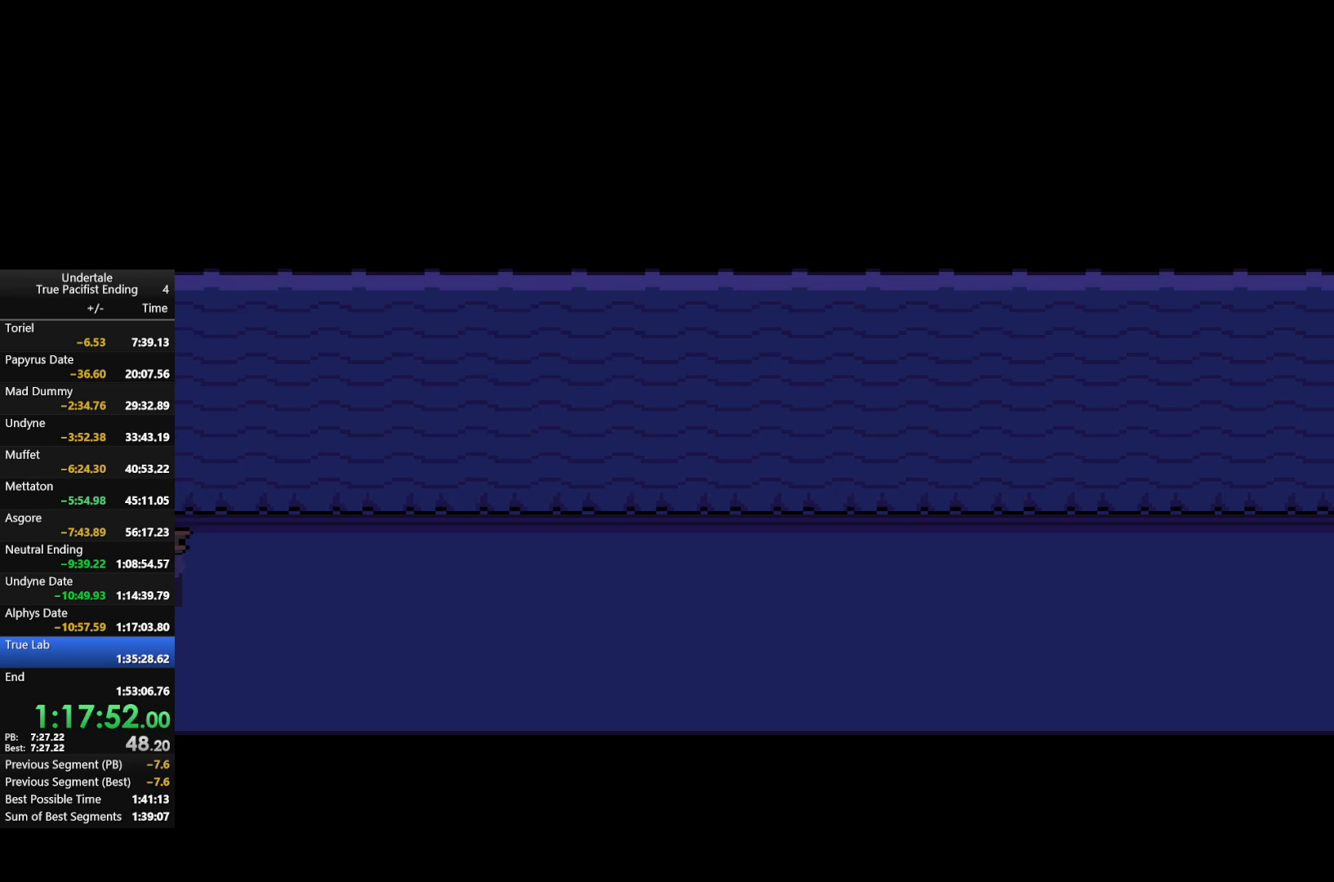
{"keys": ["up"], "events": [[33, "return", "up"], [33, "shift", "up"], [33, "x", "down"], [33, "z", "down"], [133, "return", "down"], [133, "shift", "down"], [133, "x", "up"], [133, "z", "up"], [167, "return", "up"], [167, "shift", "up"], [233, "x", "down"], [233, "z", "down"], [267, "return", "down"], [267, "shift", "down"], [333, "return", "up"], [333, "x", "up"], [333, "z", "up"], [367, "shift", "up"], [467, "return", "down"], [467, "shift", "down"], [467, "x", "down"], [467, "z", "down"], [500, "return", "up"], [500, "shift", "up"], [500, "x", "up"], [500, "z", "up"]]}
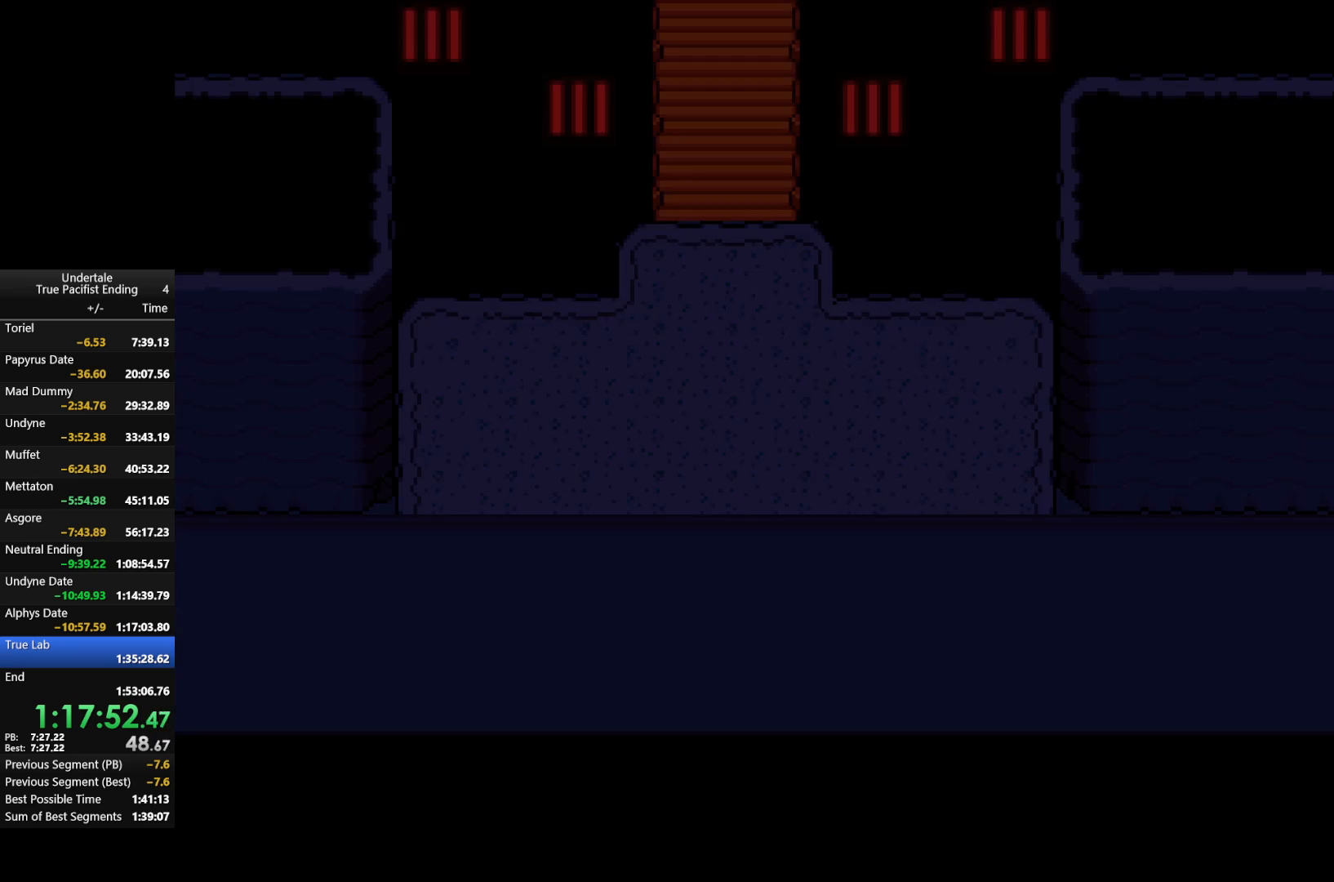
{"keys": ["up"], "events": [[100, "return", "down"], [100, "shift", "down"], [100, "z", "down"], [167, "x", "down"], [200, "return", "up"], [200, "shift", "up"], [200, "z", "up"], [233, "x", "up"]]}
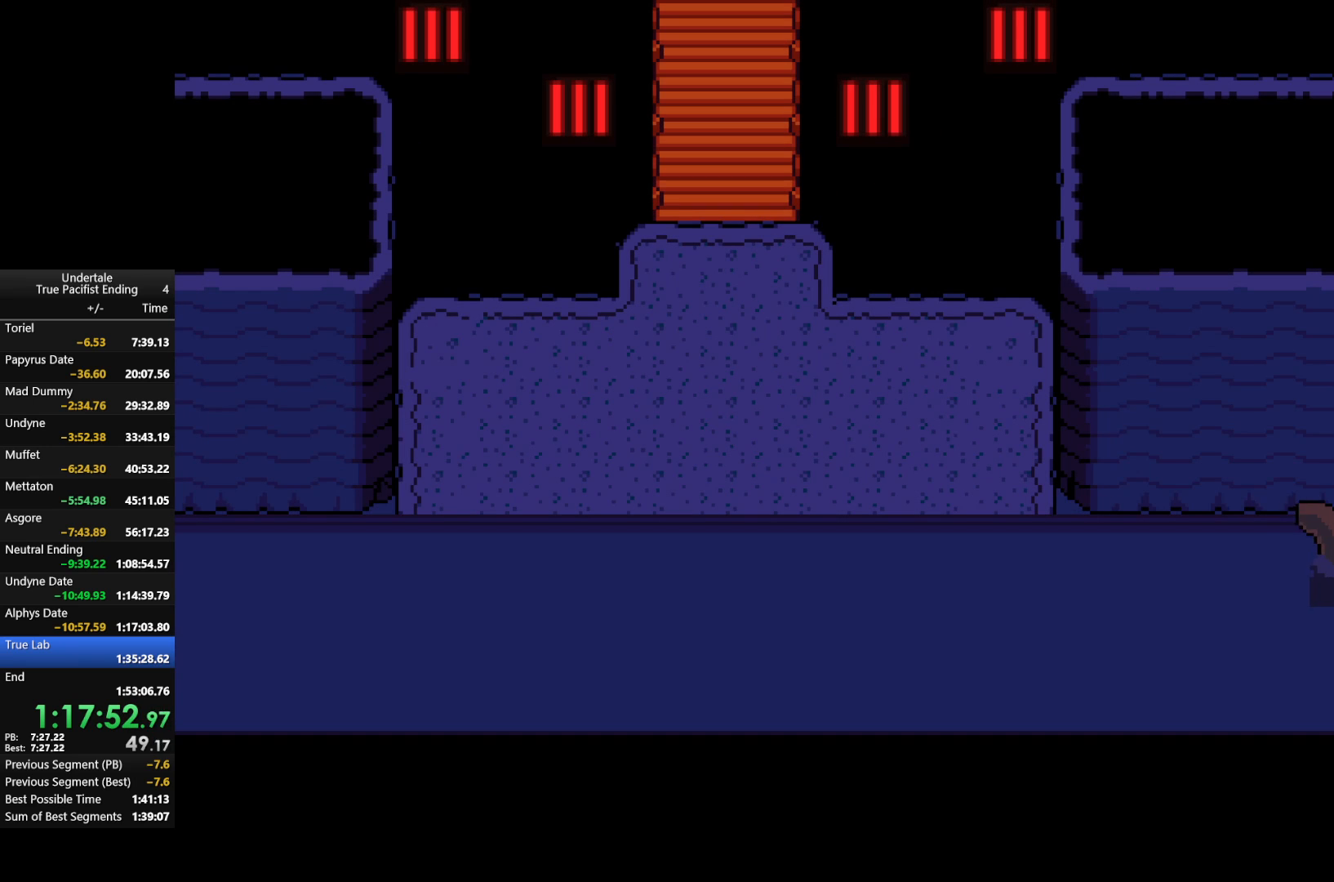
{"keys": ["up"], "events": []}
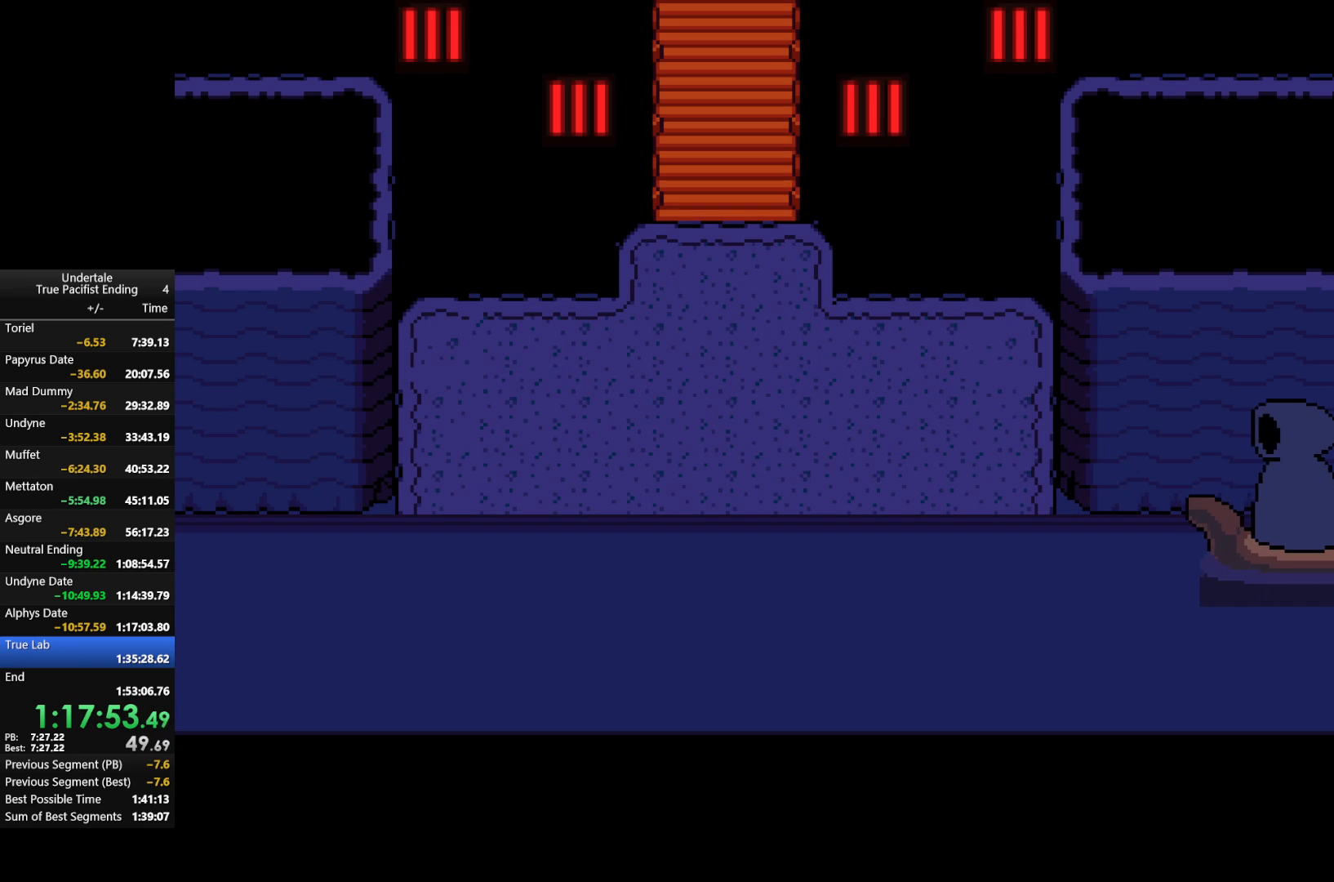
{"keys": ["up"], "events": []}
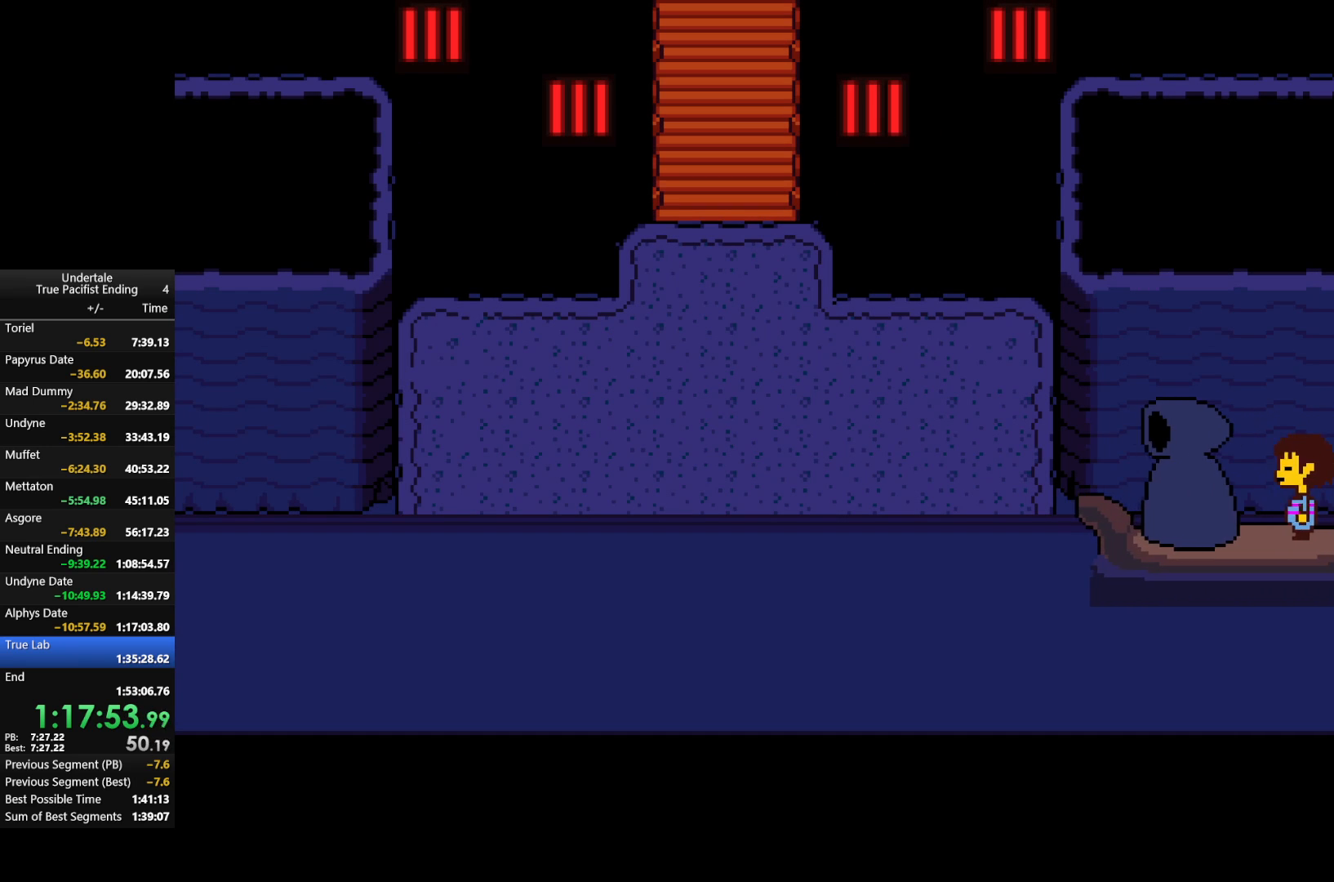
{"keys": ["up"], "events": []}
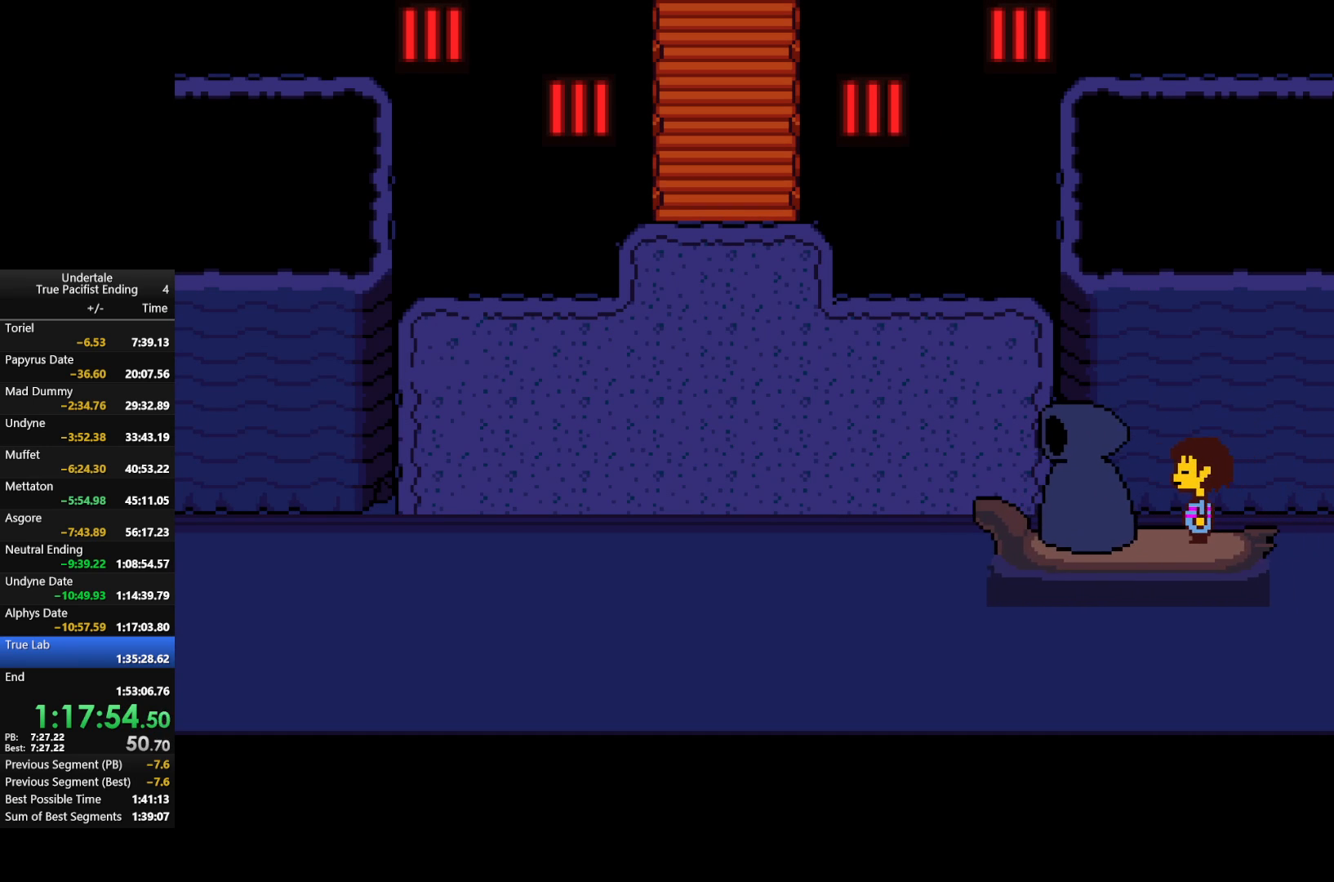
{"keys": ["up"], "events": []}
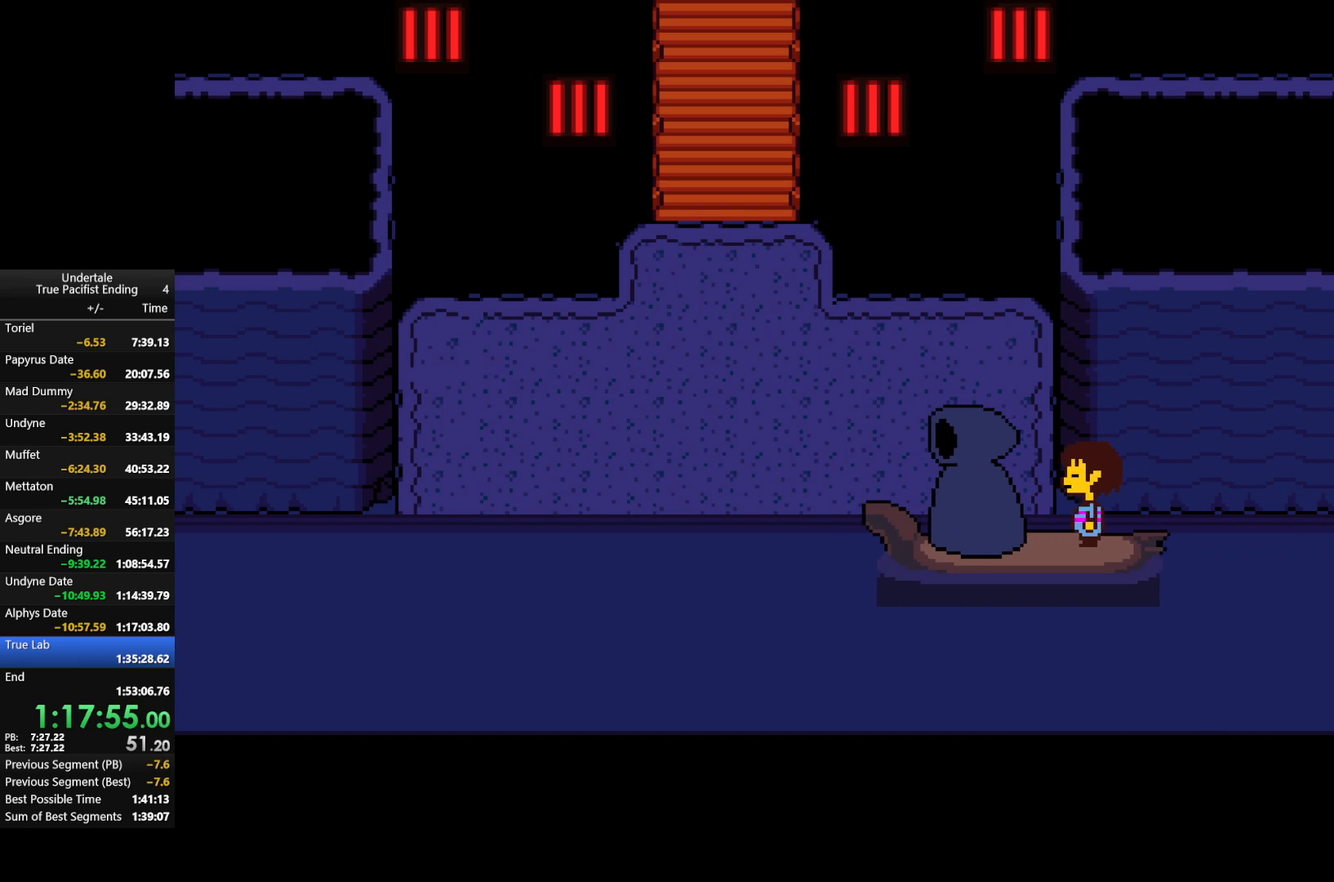
{"keys": ["up"], "events": []}
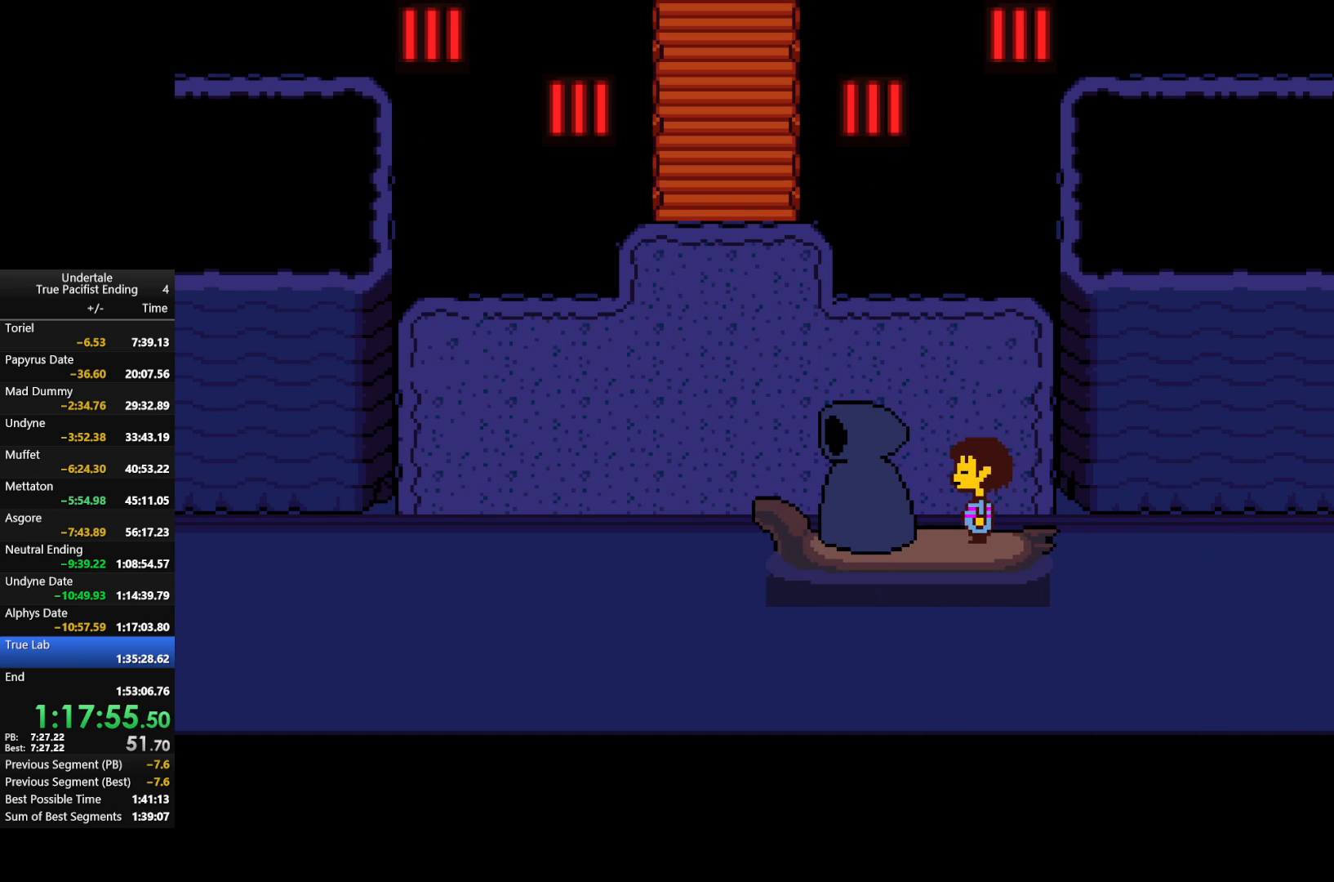
{"keys": ["up"], "events": []}
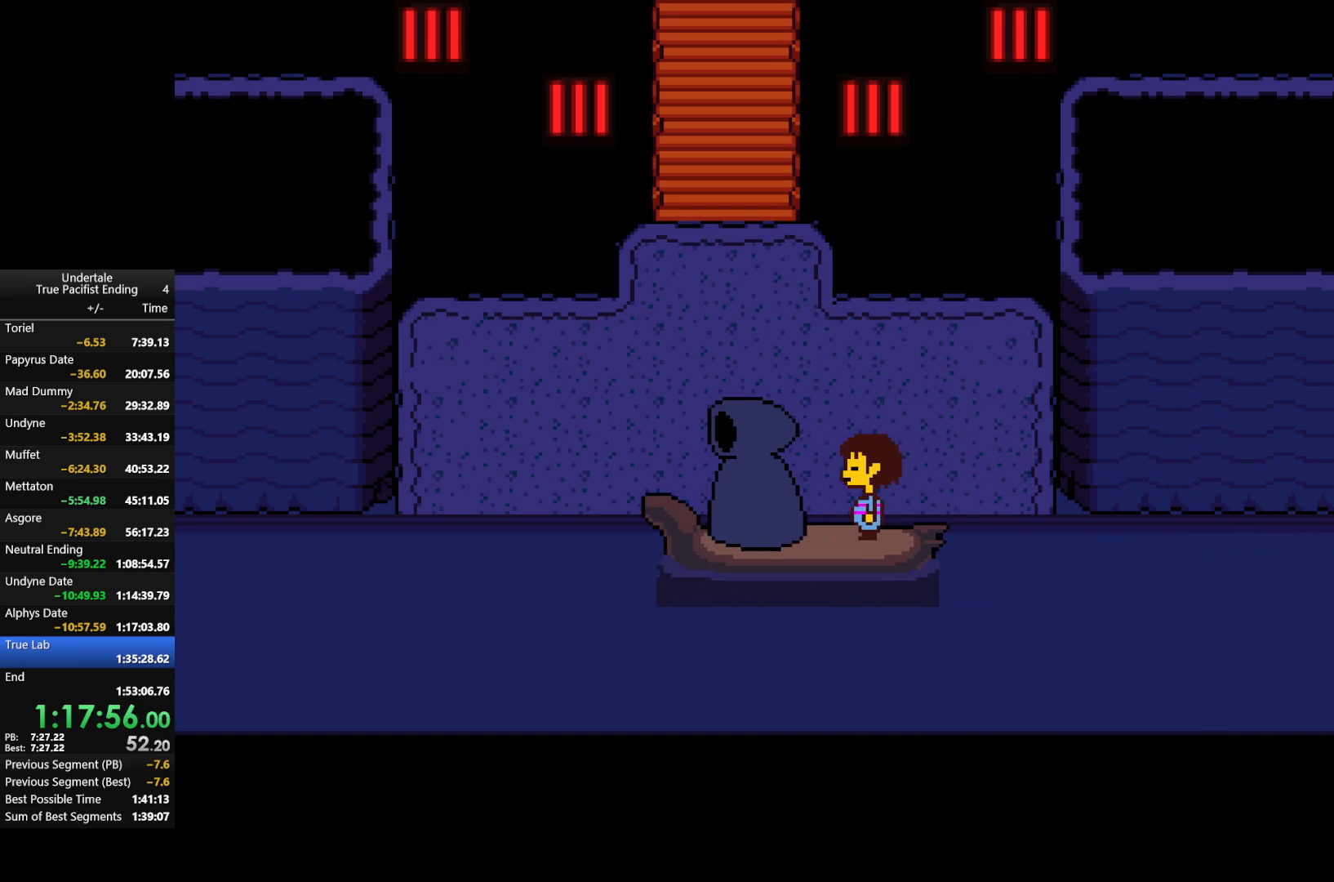
{"keys": ["up", "x", "z"], "events": [[400, "return", "down"], [400, "shift", "down"], [433, "x", "down"], [500, "return", "up"], [500, "shift", "up"], [500, "z", "down"]]}
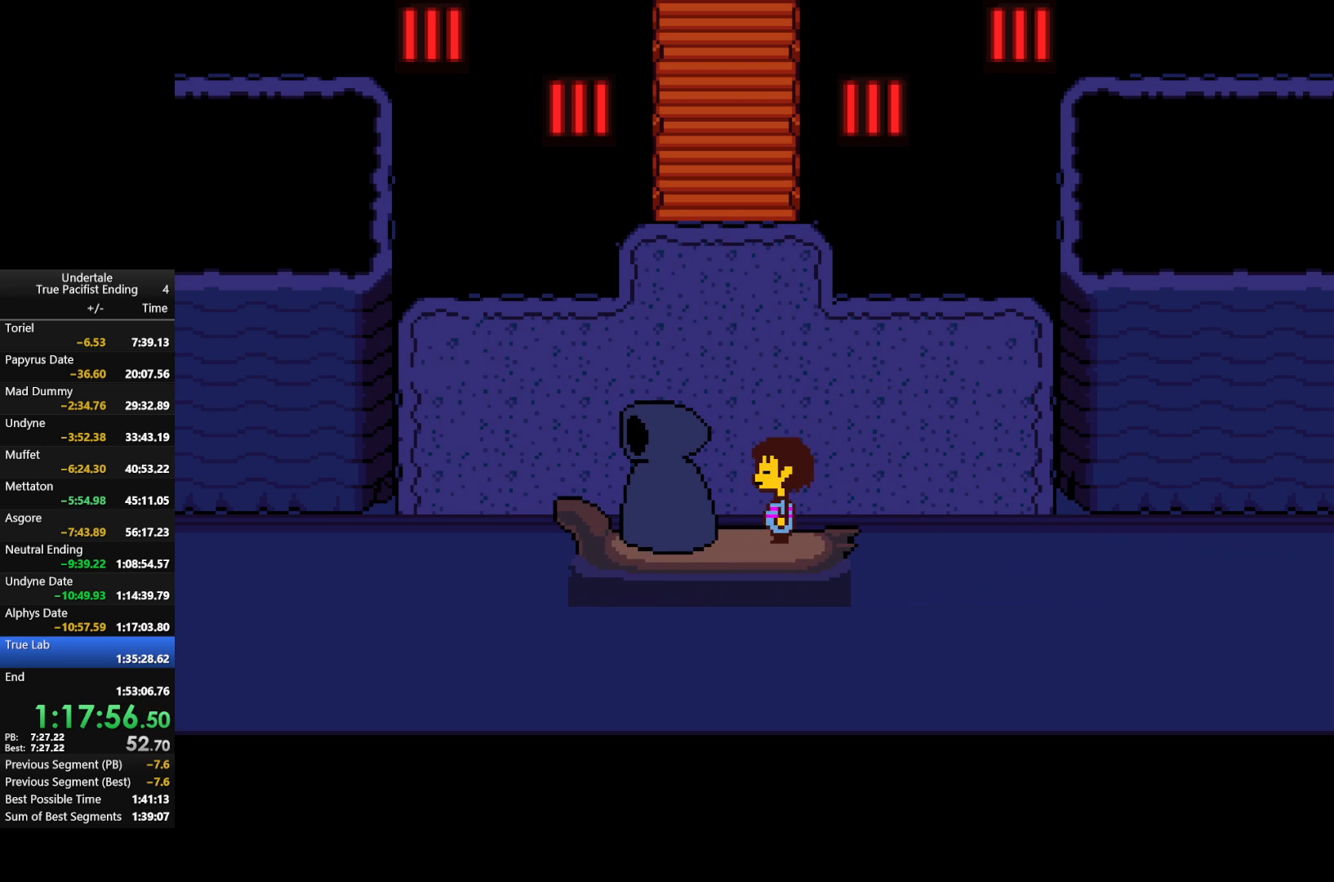
{"keys": ["up"], "events": [[33, "x", "up"], [100, "return", "down"], [100, "shift", "down"], [100, "z", "up"], [167, "return", "up"], [167, "shift", "up"], [167, "x", "down"], [167, "z", "down"], [333, "shift", "down"], [333, "z", "up"], [367, "x", "up"], [400, "shift", "up"]]}
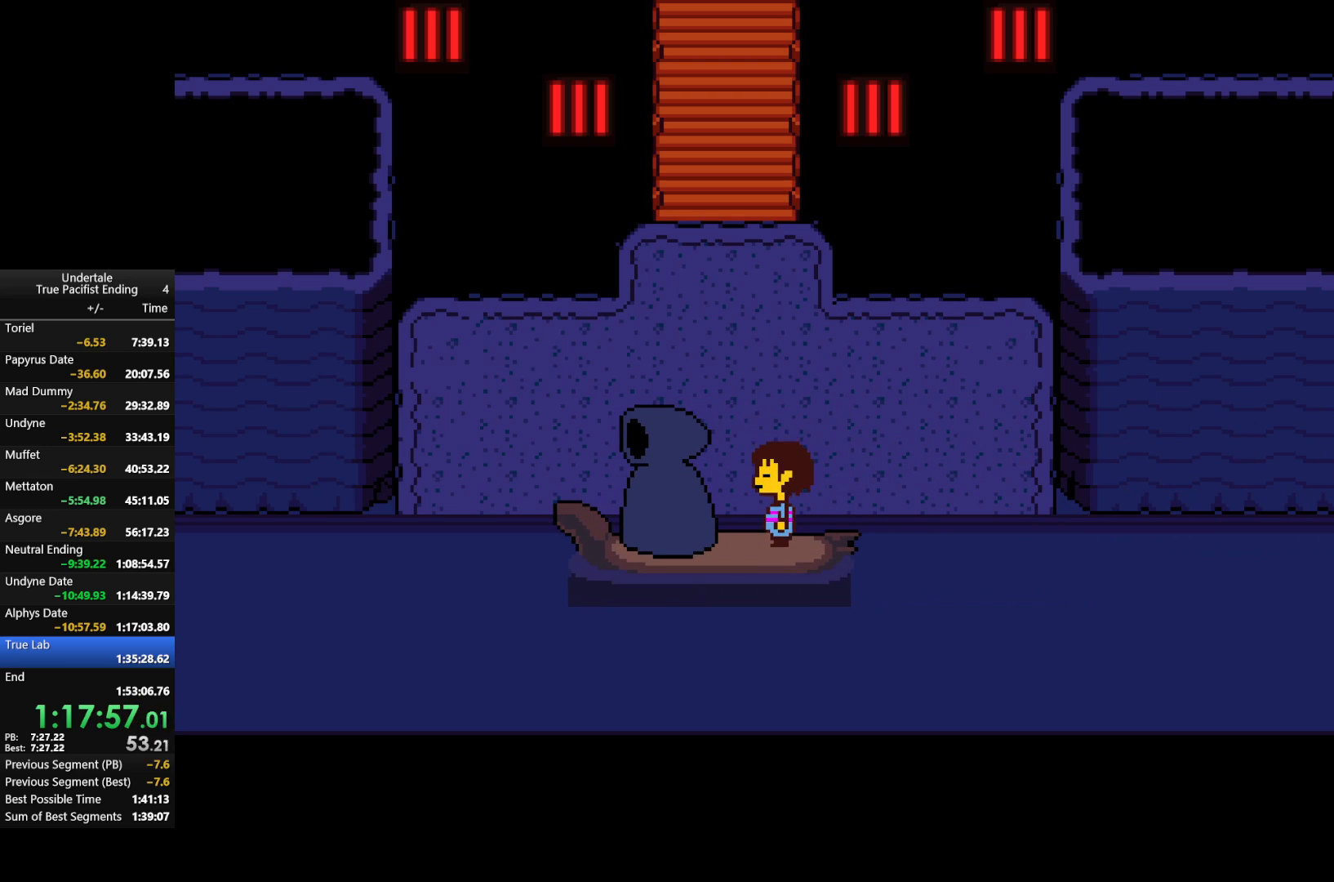
{"keys": ["up"], "events": []}
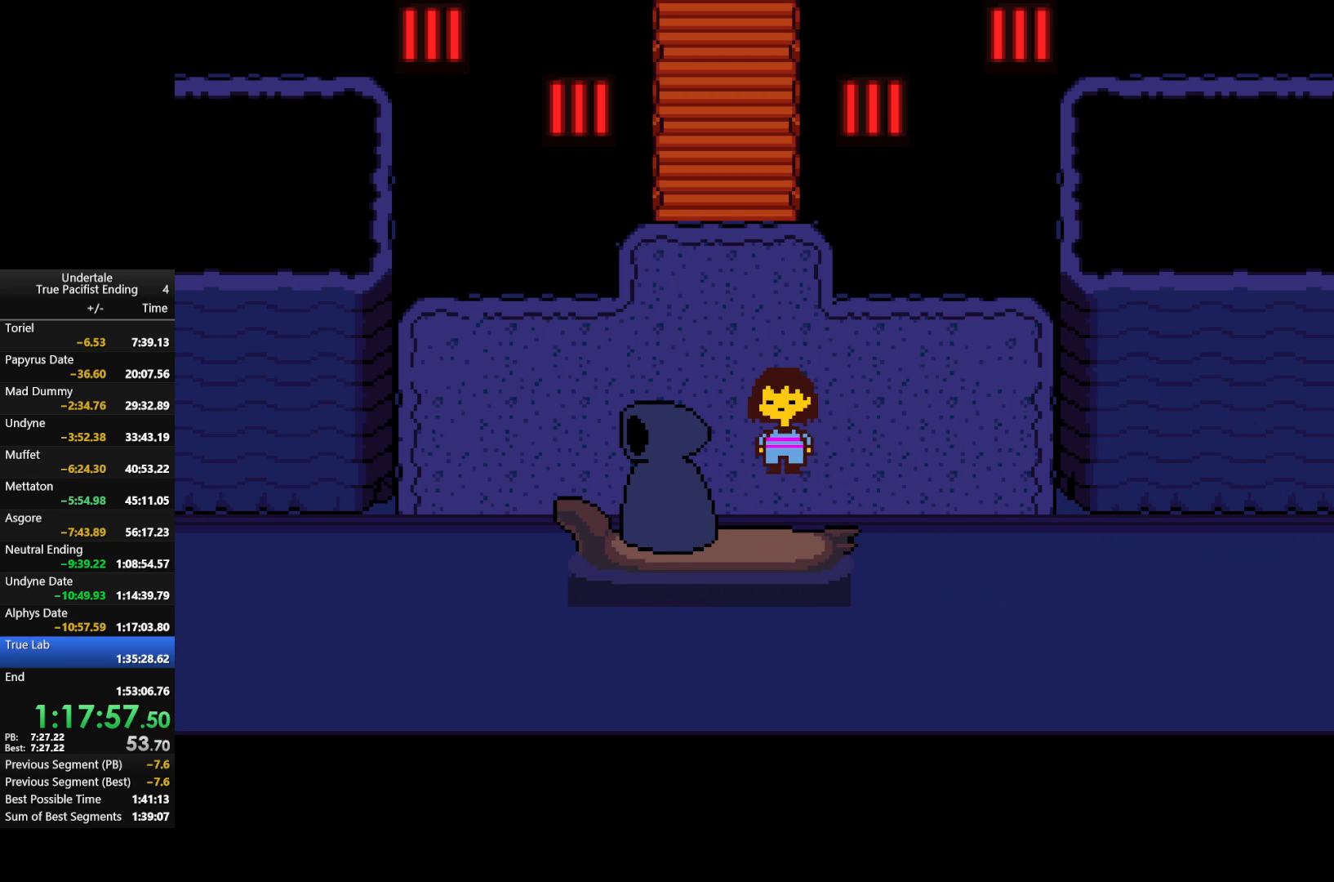
{"keys": ["shift", "up"], "events": [[433, "shift", "down"]]}
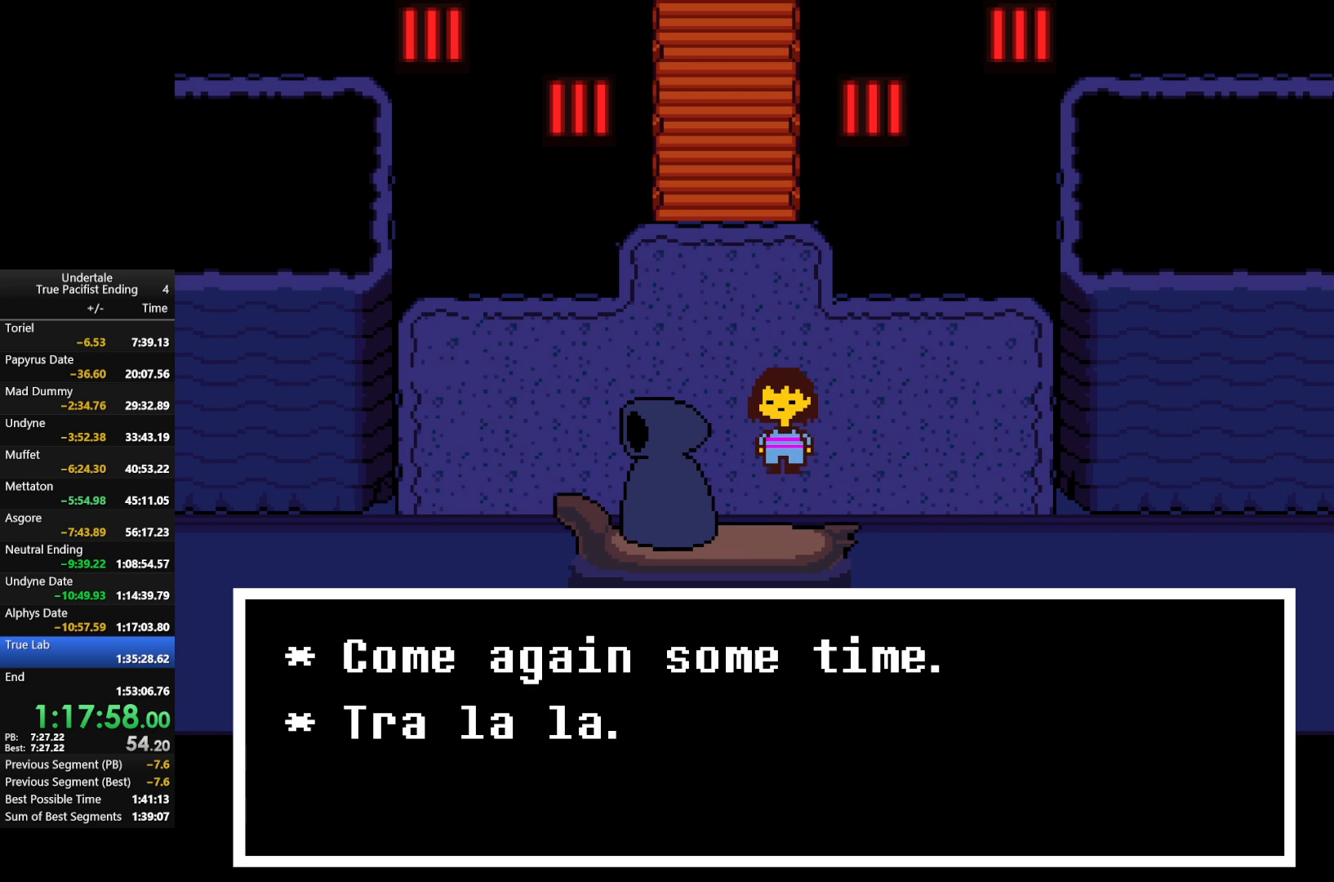
{"keys": ["up"], "events": [[33, "return", "down"], [33, "shift", "up"], [133, "shift", "down"], [133, "z", "down"], [167, "return", "up"], [167, "shift", "up"], [167, "z", "up"]]}
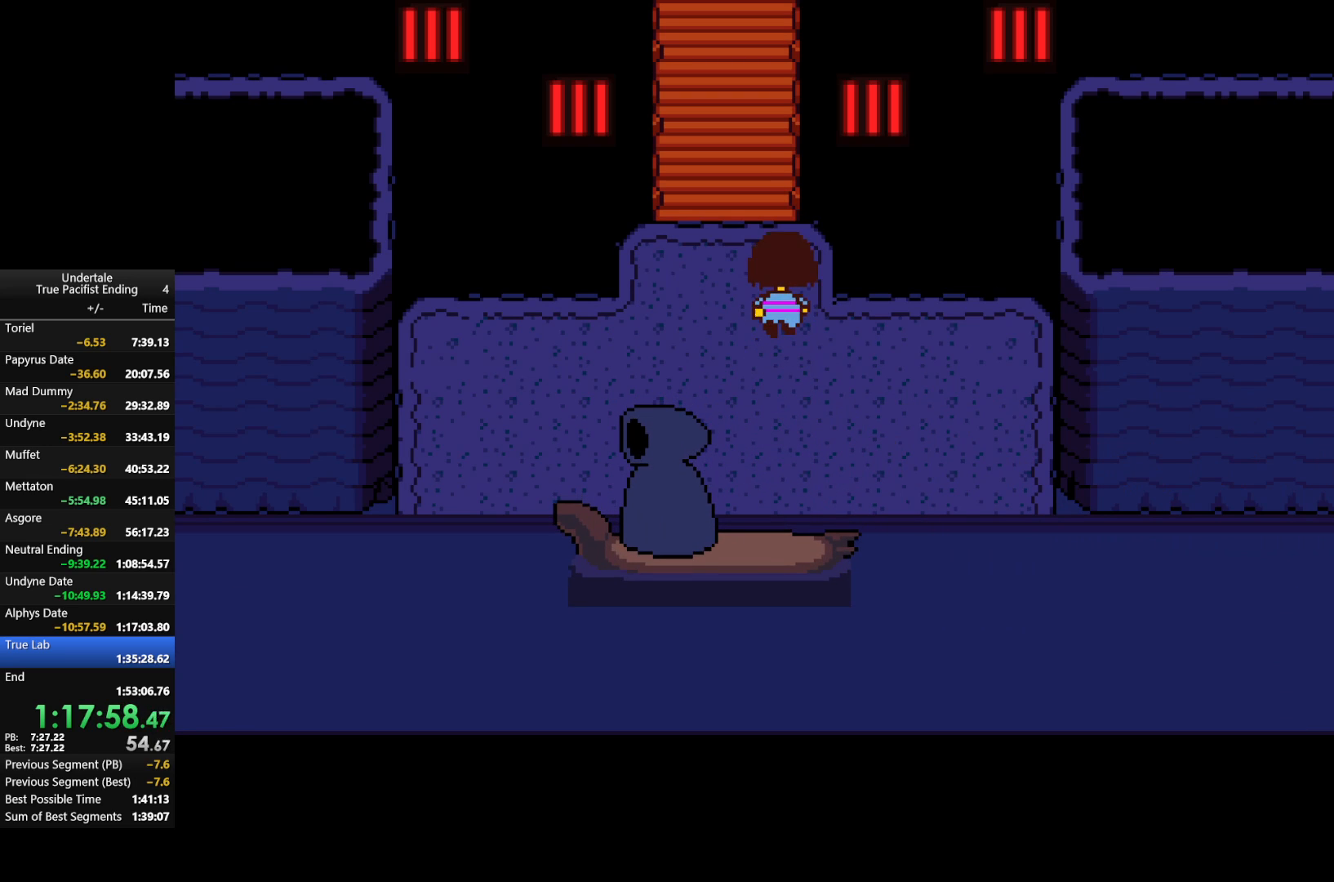
{"keys": ["right", "up"], "events": [[133, "left", "down"], [233, "left", "up"], [500, "right", "down"]]}
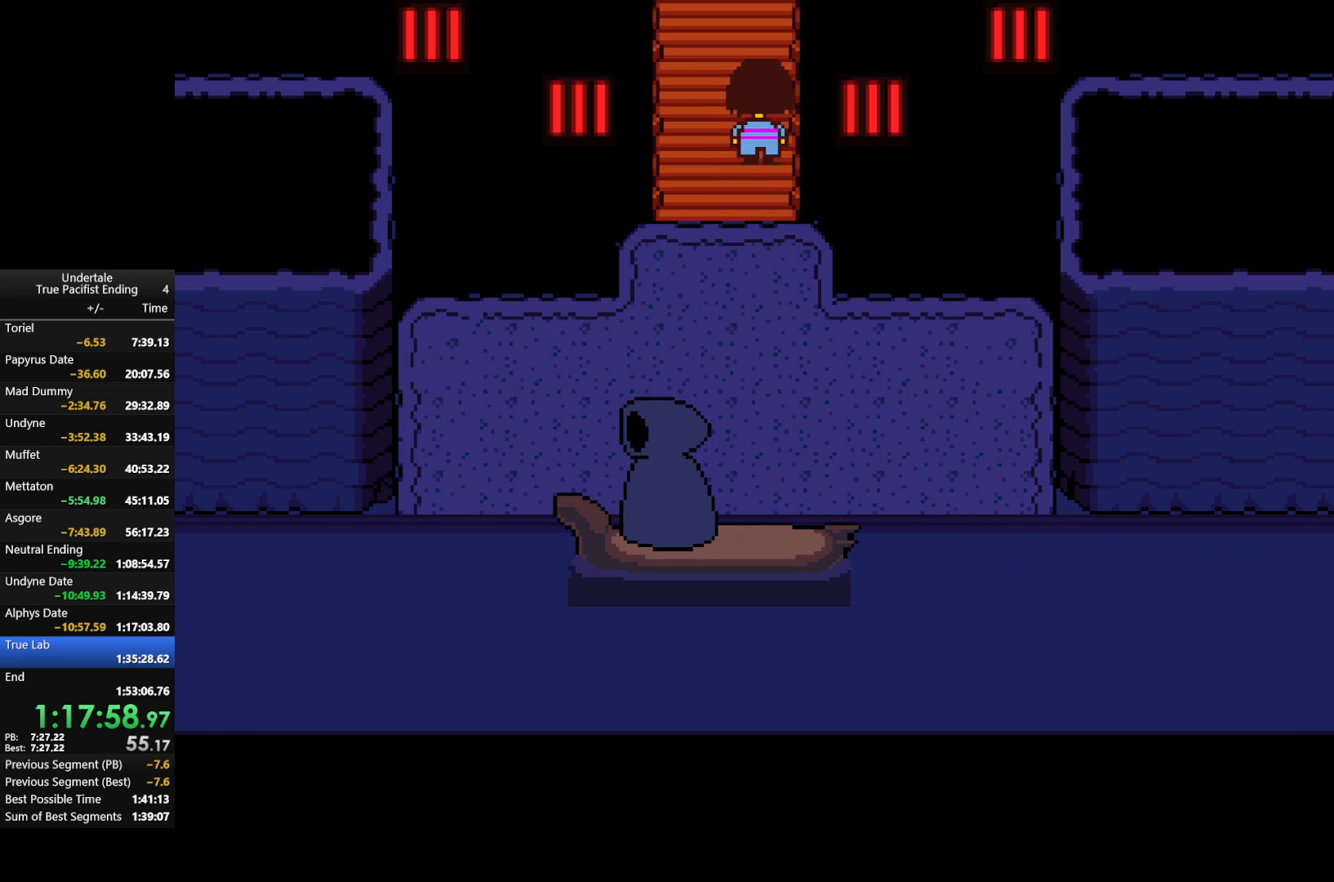
{"keys": ["right", "up"], "events": []}
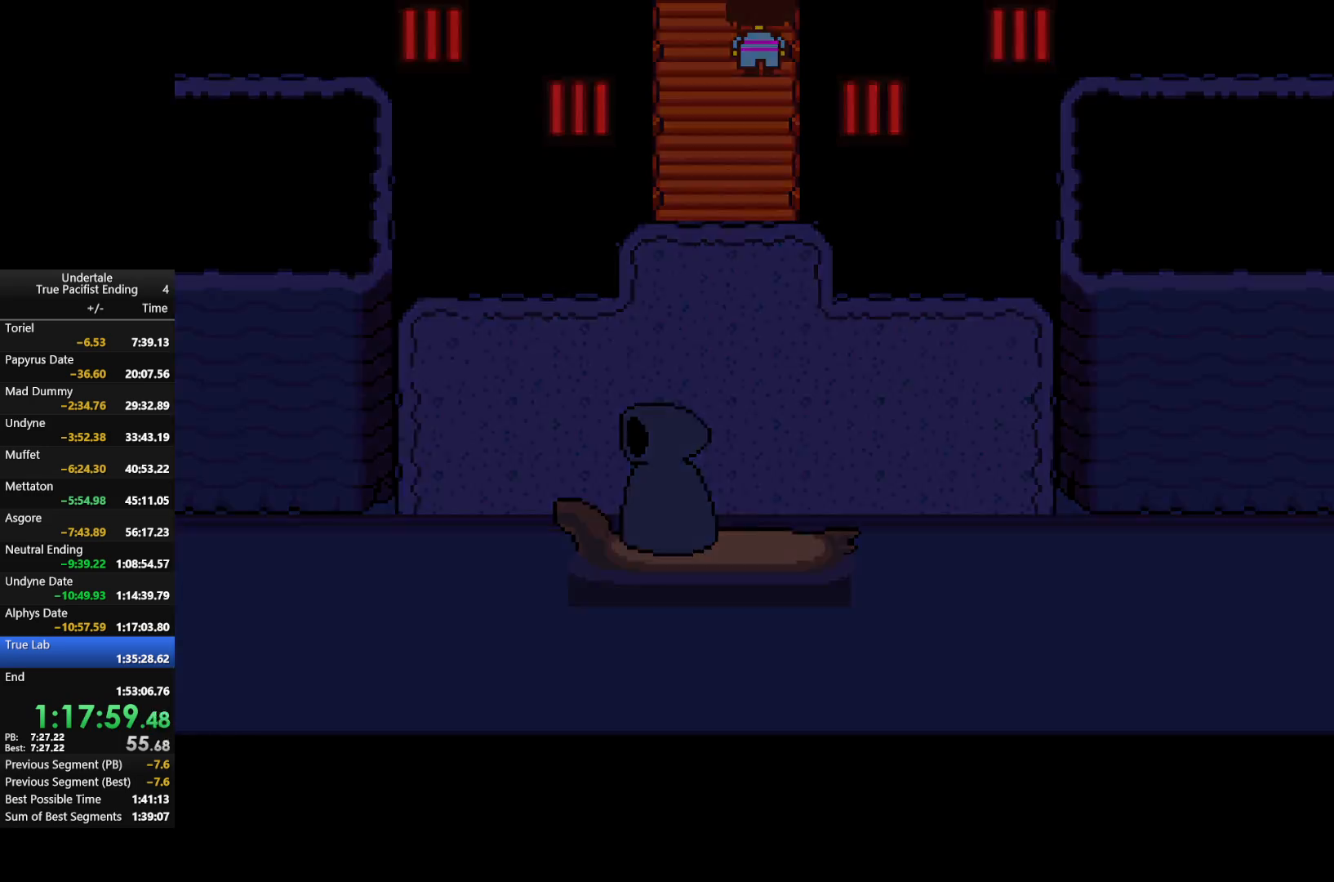
{"keys": ["right", "up"], "events": []}
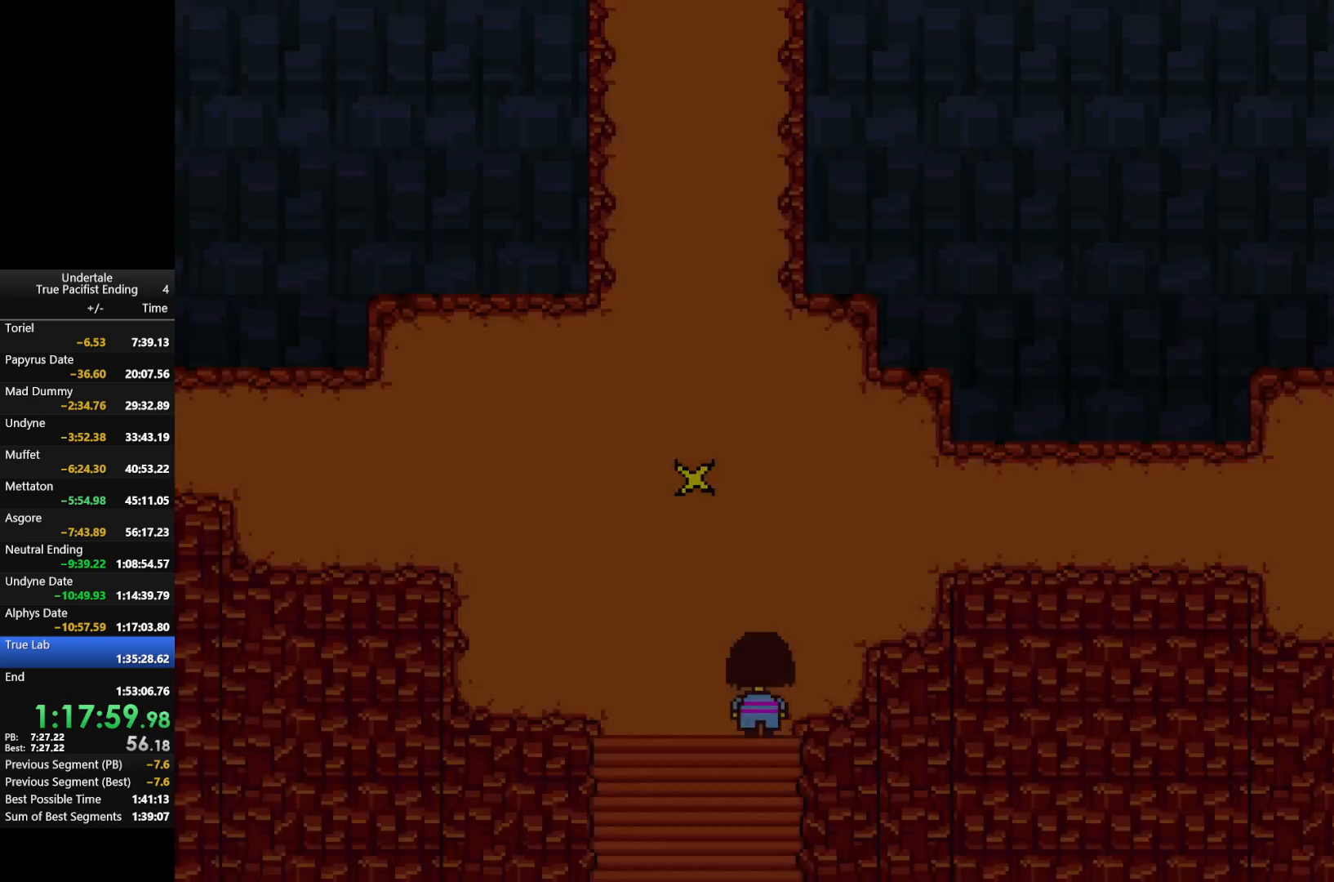
{"keys": ["right", "up"], "events": []}
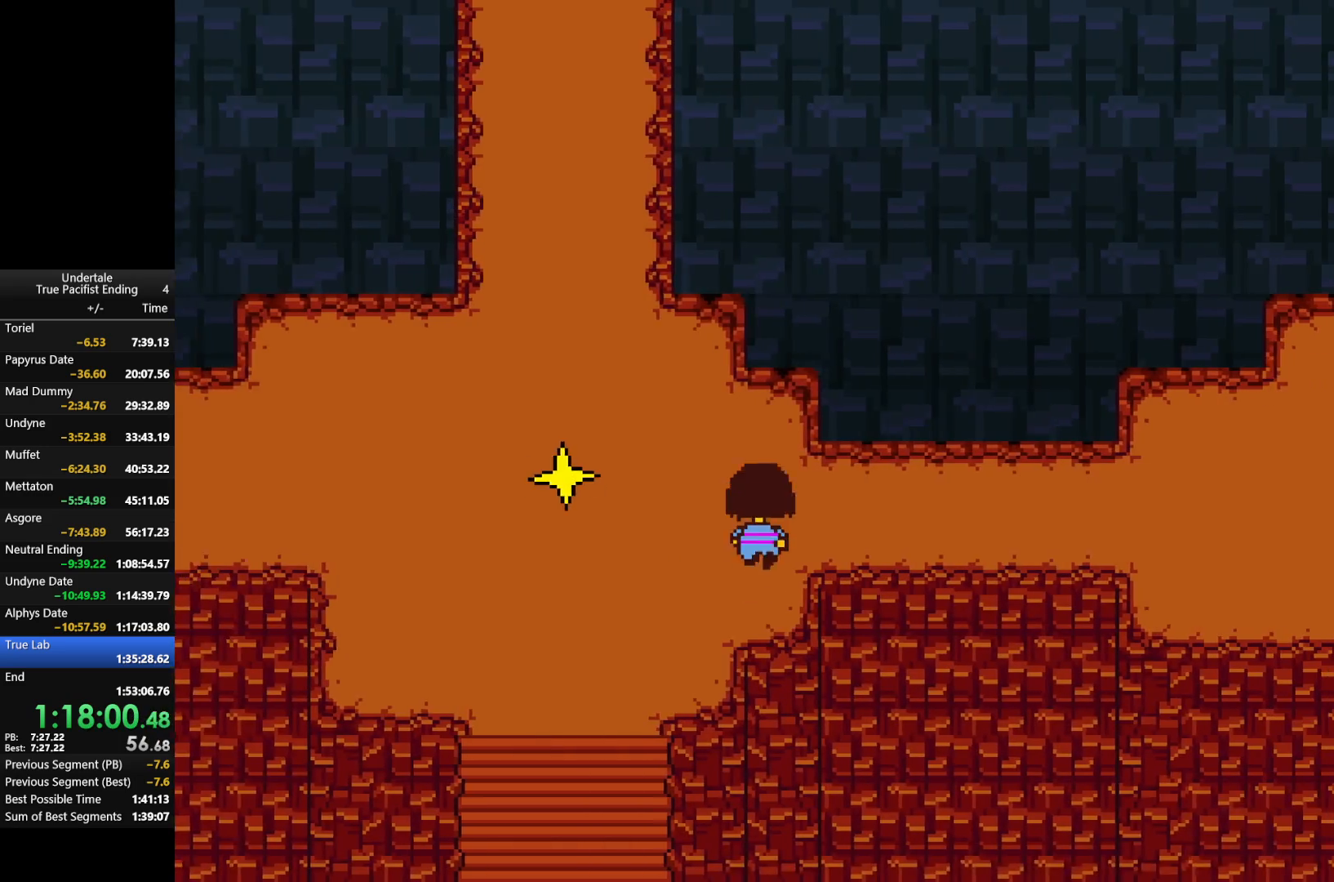
{"keys": ["right"], "events": [[167, "up", "up"]]}
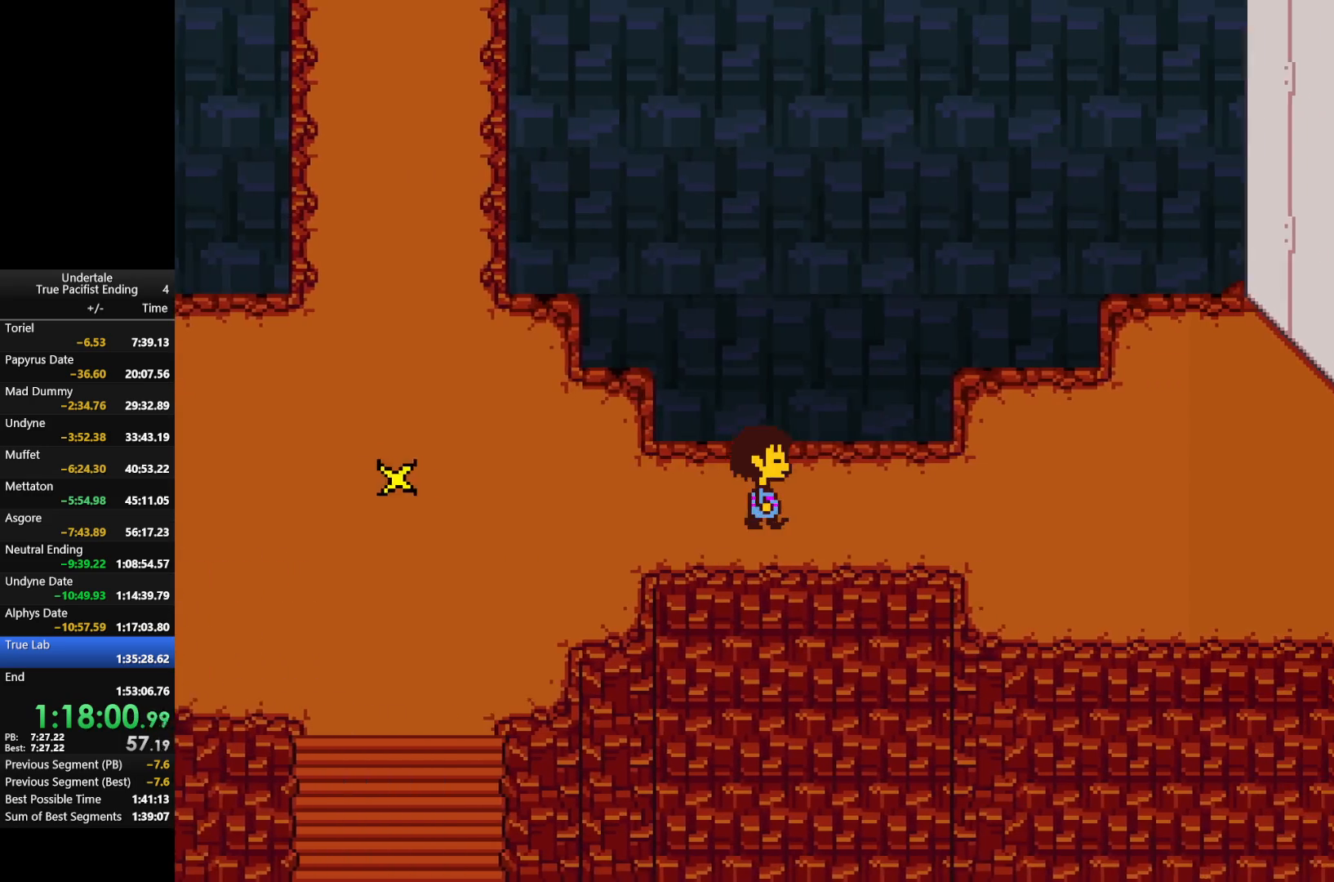
{"keys": ["right"], "events": [[267, "down", "down"], [433, "down", "up"]]}